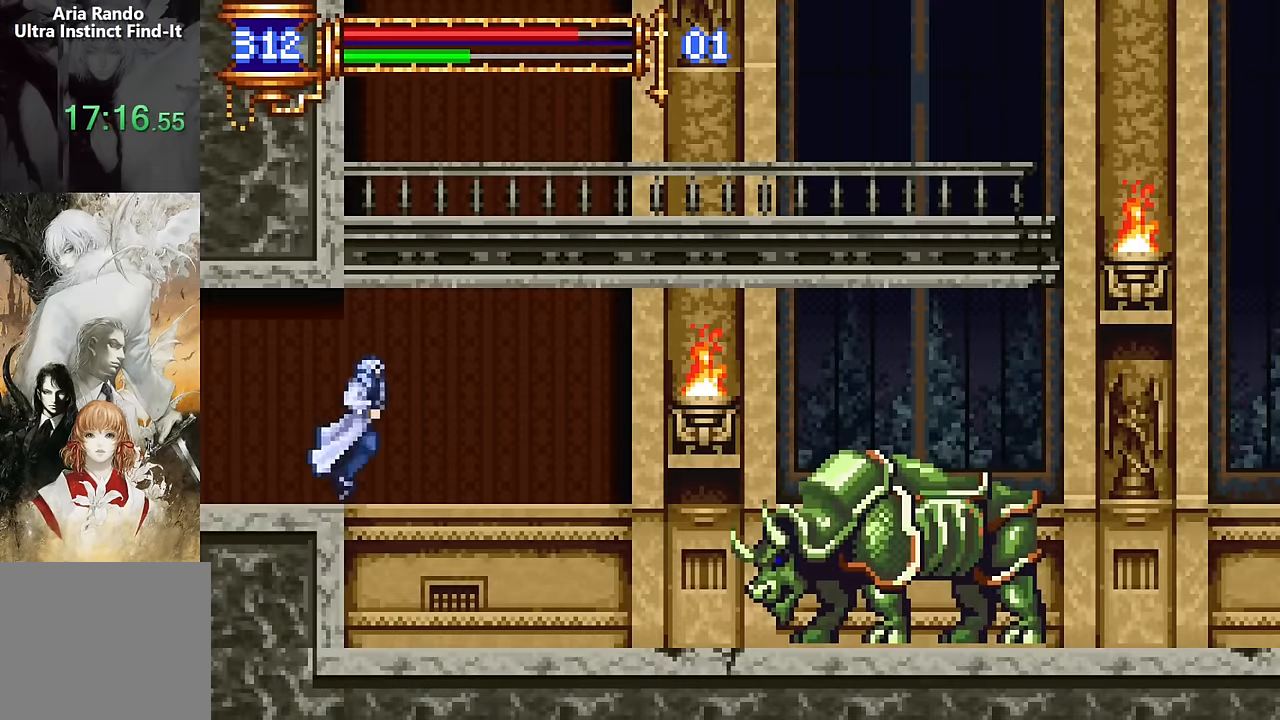
Gameplay with a controller (PlayStation layout); each line is a JSON object with the inputs held at the frame after it (dt_ms = milliseconds from this image to that frame). "events" lists button and stick changes between this image and that frame as [ms after this image, input, new state], when the widget could be followed in between. Not read: L1 L3 R1 R3 left_stick right_stick.
{"dt_ms": 500, "buttons": ["CROSS", "DPAD_RIGHT"], "events": [[500, "CROSS", "down"]]}
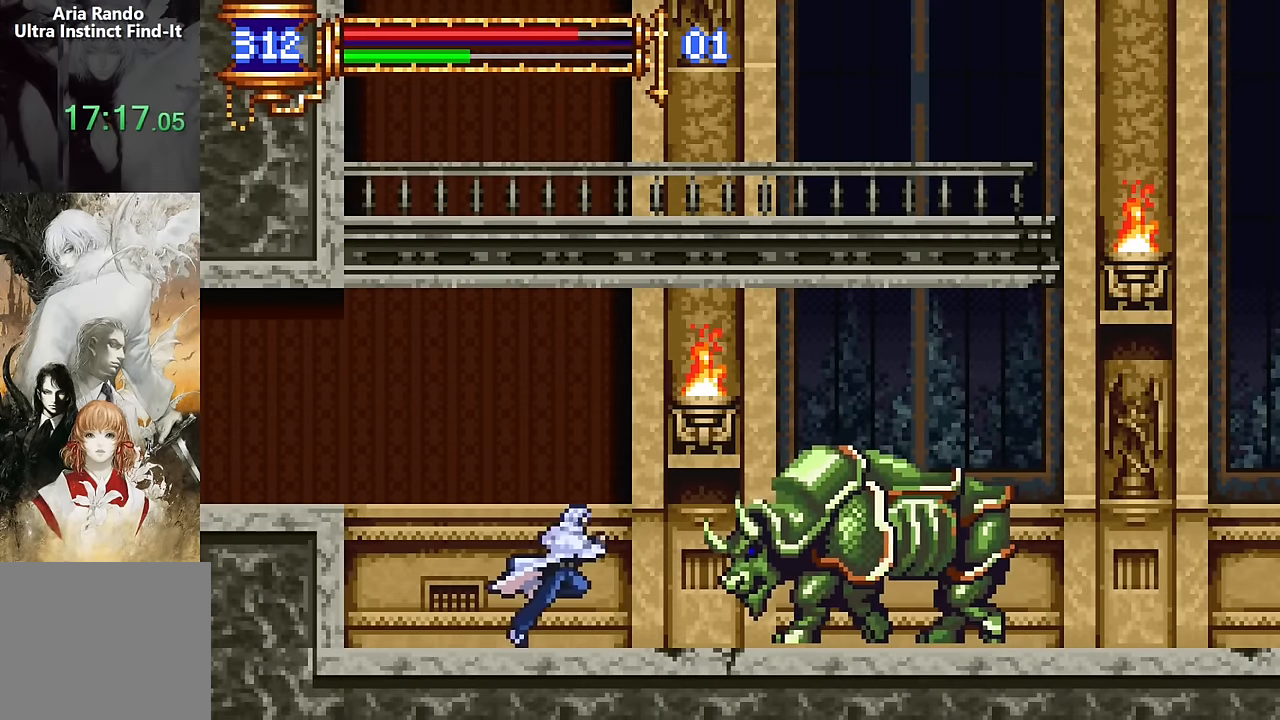
{"dt_ms": 500, "buttons": ["R2", "DPAD_RIGHT"]}
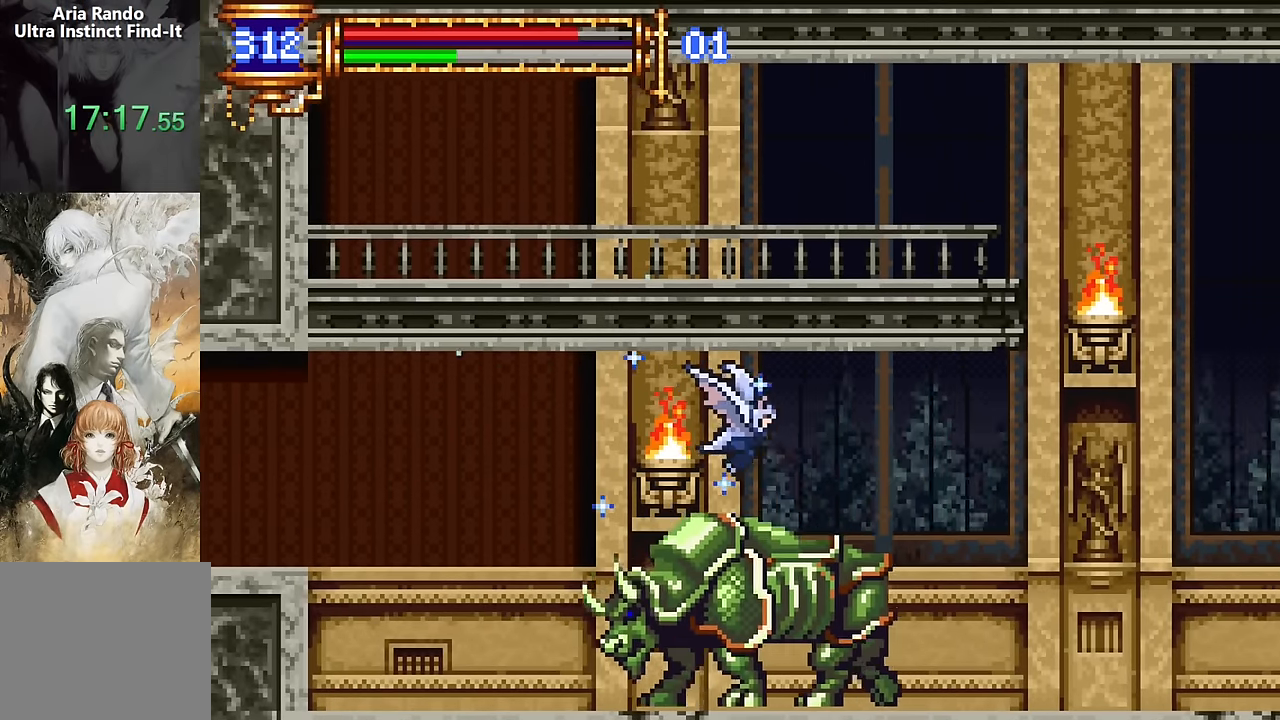
{"dt_ms": 500, "buttons": ["DPAD_RIGHT"], "events": [[17, "R2", "up"]]}
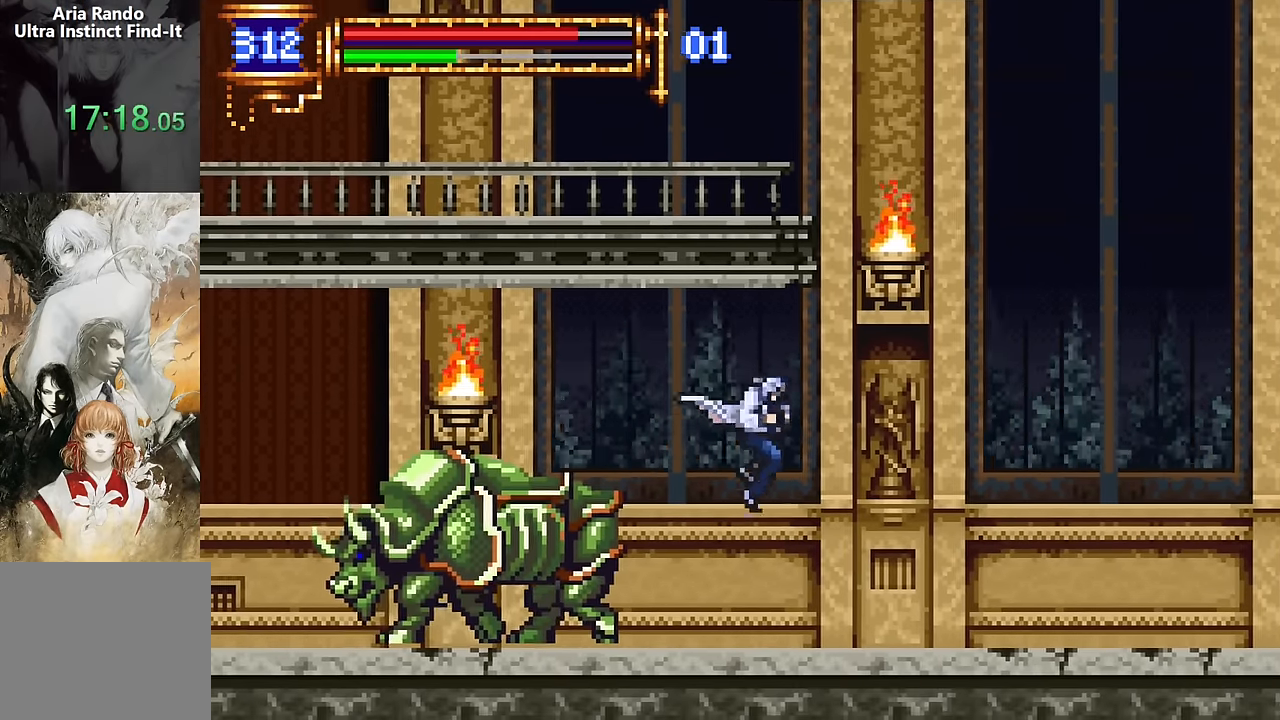
{"dt_ms": 500, "buttons": ["DPAD_RIGHT"], "events": [[200, "DPAD_RIGHT", "up"], [234, "DPAD_LEFT", "down"], [384, "DPAD_LEFT", "up"], [450, "DPAD_RIGHT", "down"]]}
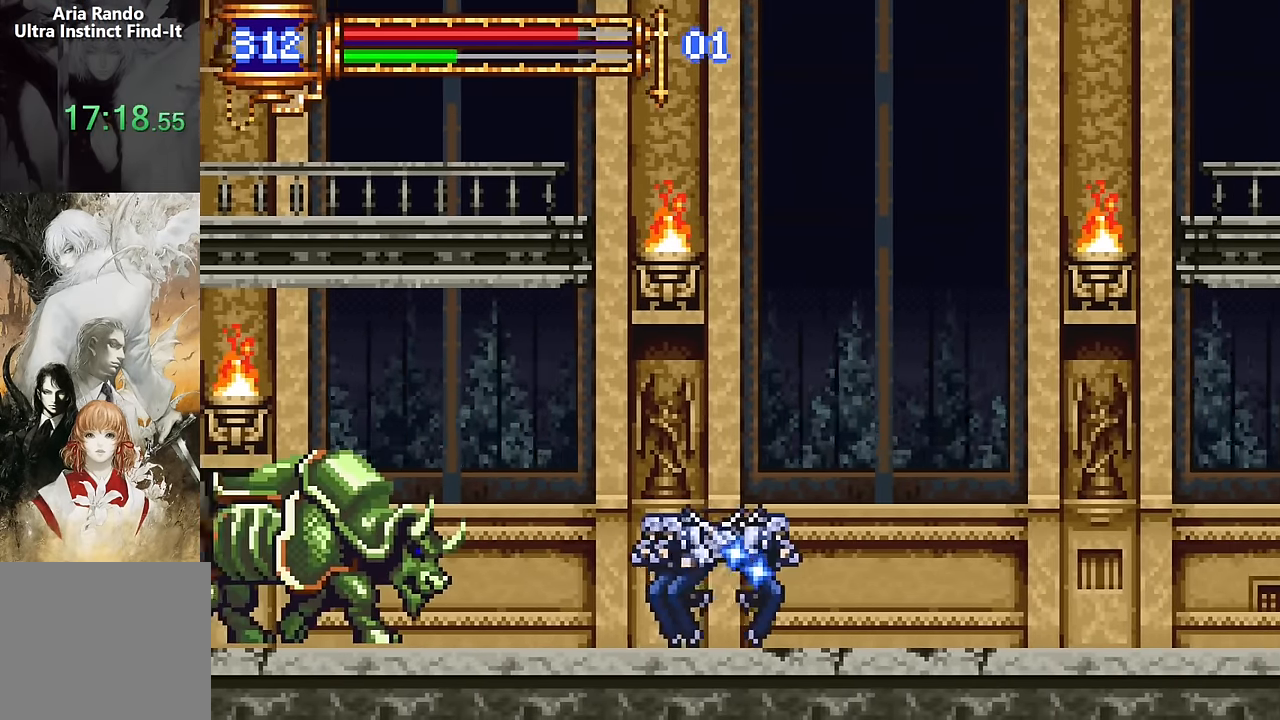
{"dt_ms": 500, "buttons": ["R2", "DPAD_RIGHT"], "events": [[67, "R2", "down"], [184, "R2", "up"], [250, "DPAD_DOWN", "down"], [267, "DPAD_DOWN", "up"], [267, "DPAD_RIGHT", "up"], [284, "DPAD_LEFT", "down"], [417, "DPAD_LEFT", "up"], [500, "DPAD_RIGHT", "down"], [500, "R2", "down"]]}
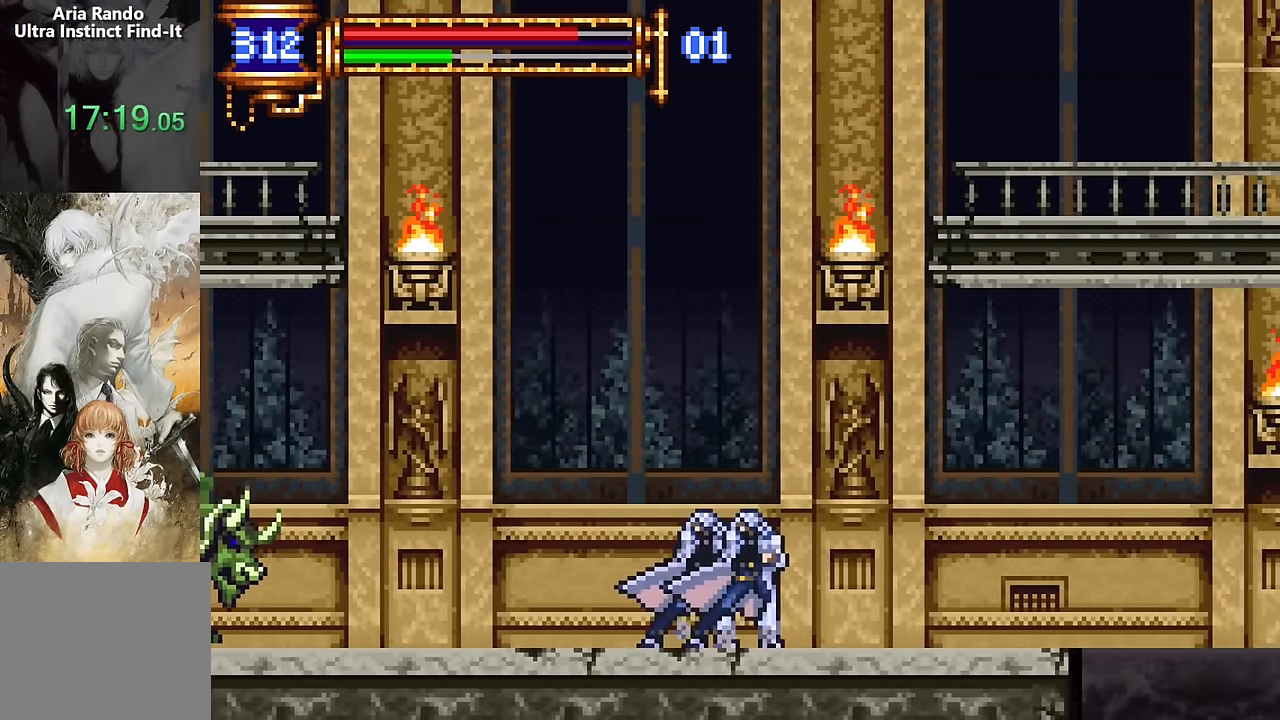
{"dt_ms": 500, "buttons": [], "events": [[84, "R2", "up"], [150, "R2", "down"], [250, "R2", "up"], [317, "DPAD_RIGHT", "up"], [350, "DPAD_LEFT", "down"], [467, "DPAD_LEFT", "up"]]}
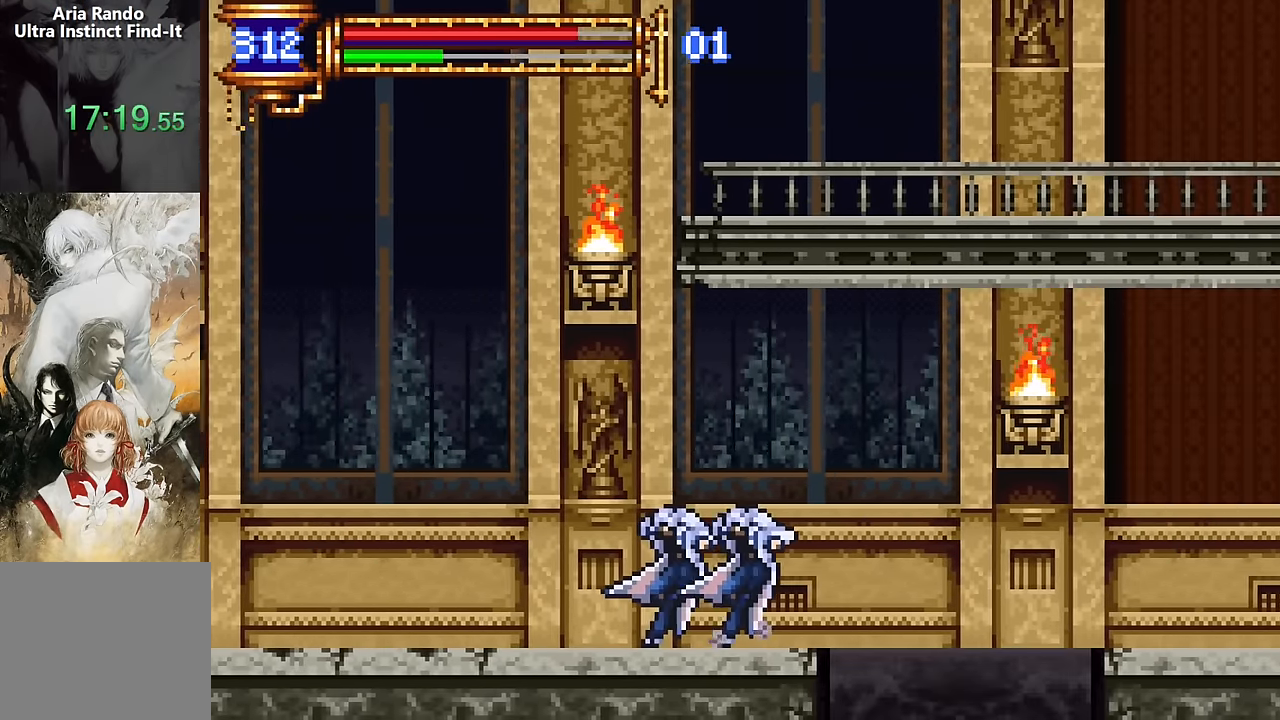
{"dt_ms": 500, "buttons": ["DPAD_LEFT"], "events": [[34, "CROSS", "down"], [34, "DPAD_RIGHT", "down"], [84, "CROSS", "up"], [350, "DPAD_RIGHT", "up"], [400, "DPAD_LEFT", "down"]]}
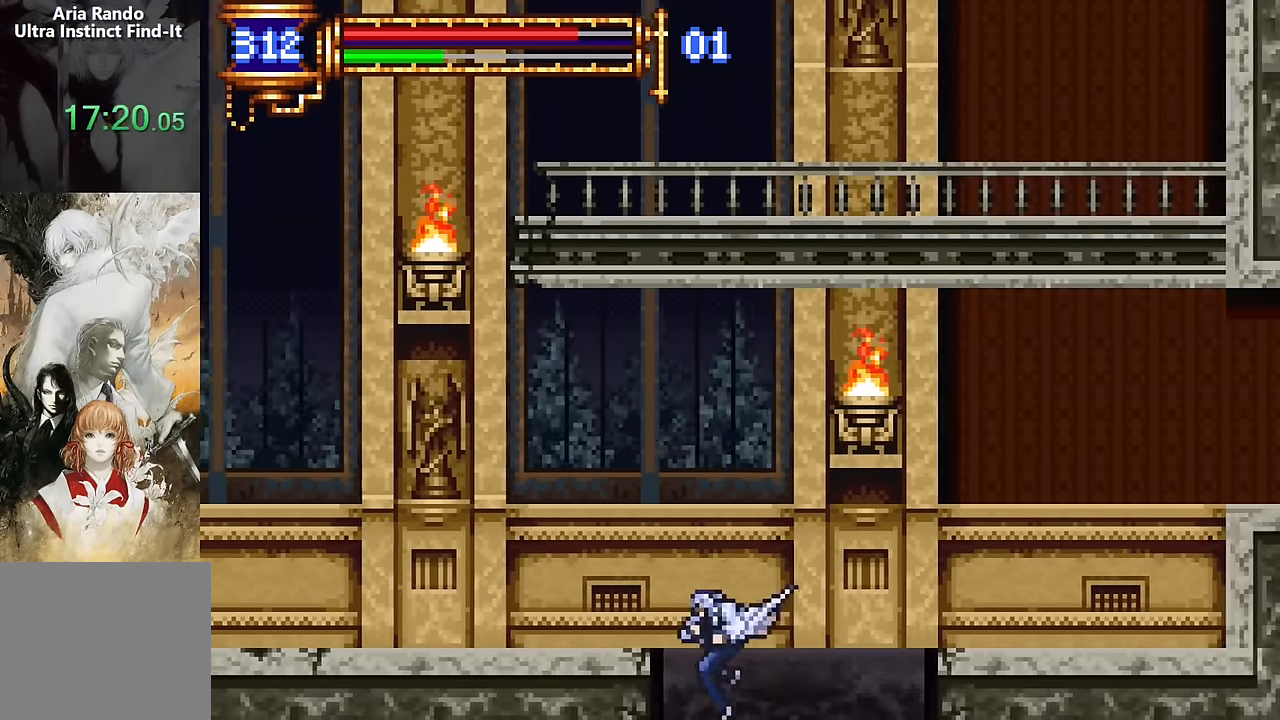
{"dt_ms": 500, "buttons": ["DPAD_UP", "DPAD_LEFT"], "events": [[483, "DPAD_UP", "down"]]}
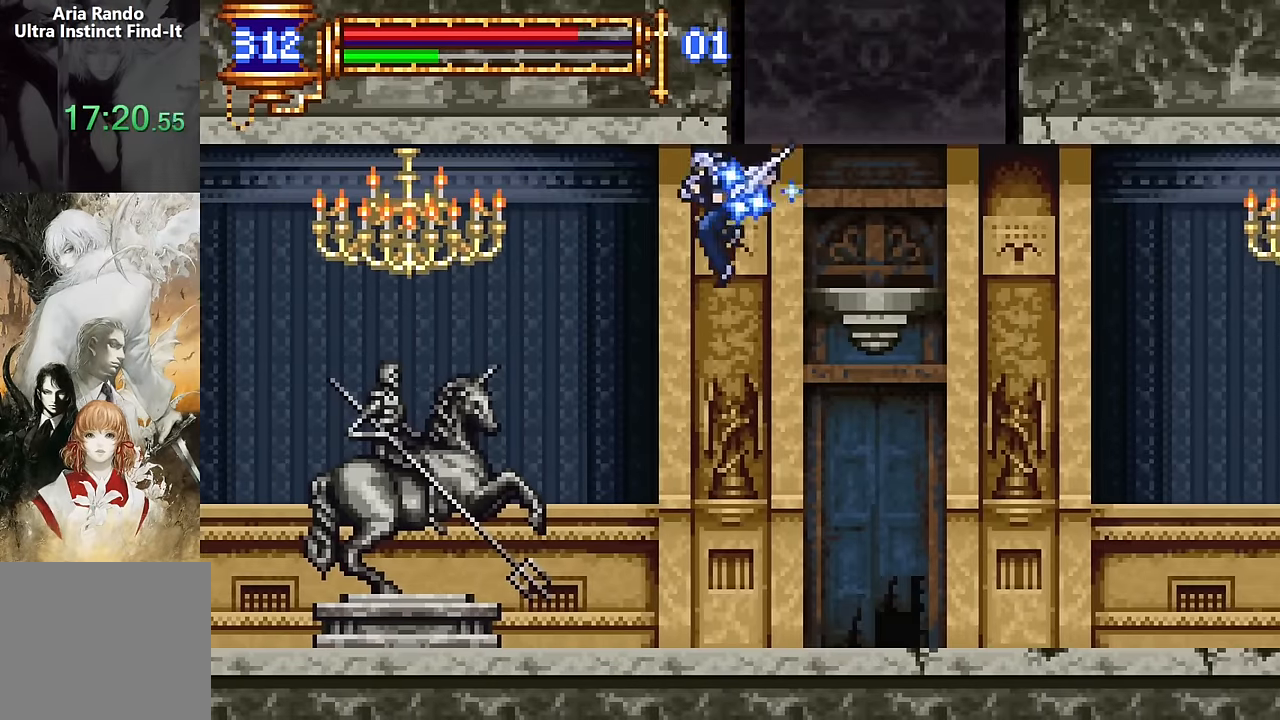
{"dt_ms": 1000, "buttons": ["DPAD_UP", "DPAD_LEFT"]}
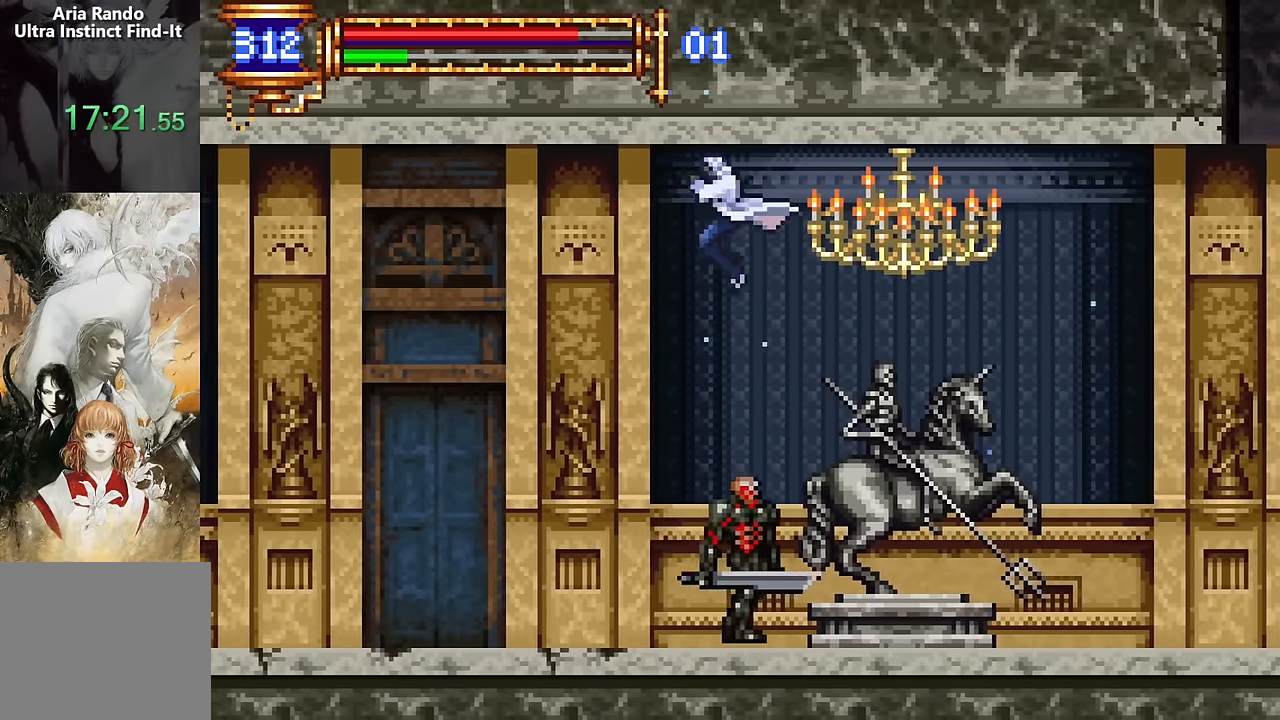
{"dt_ms": 500, "buttons": ["DPAD_UP", "DPAD_LEFT"]}
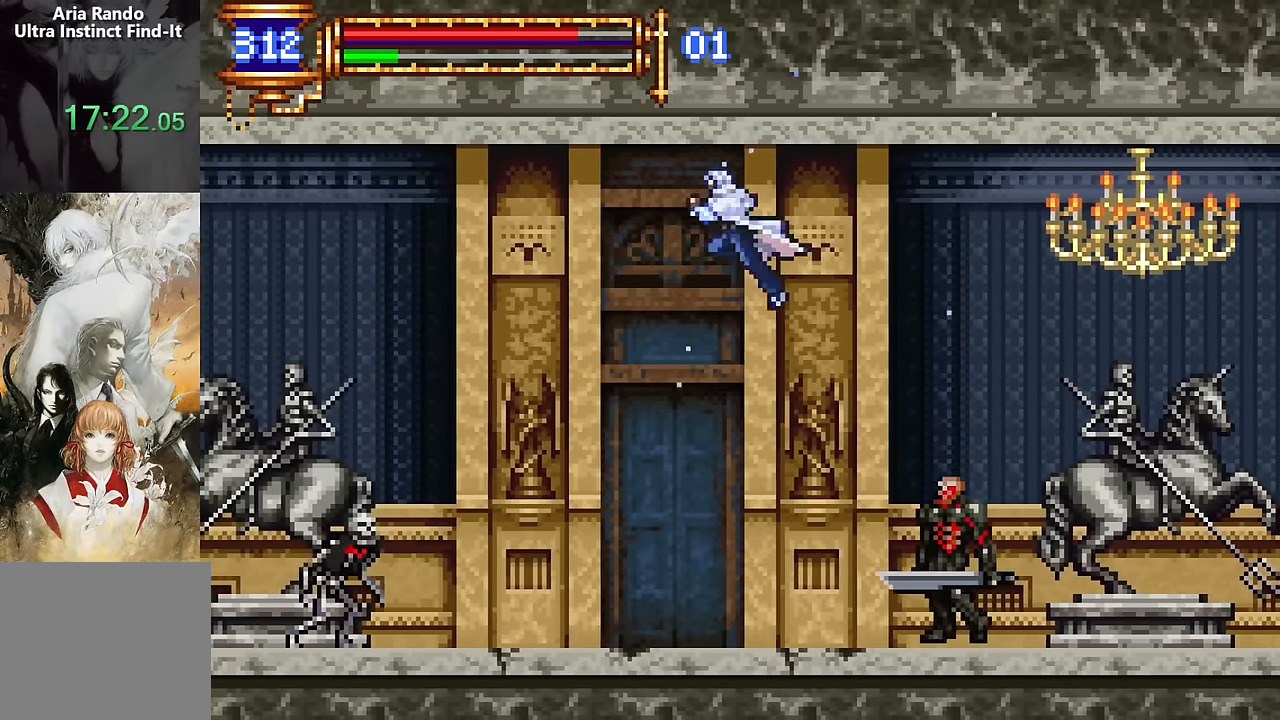
{"dt_ms": 500, "buttons": ["DPAD_UP", "DPAD_LEFT"], "events": [[216, "R2", "down"], [300, "R2", "up"], [350, "R2", "down"], [483, "R2", "up"]]}
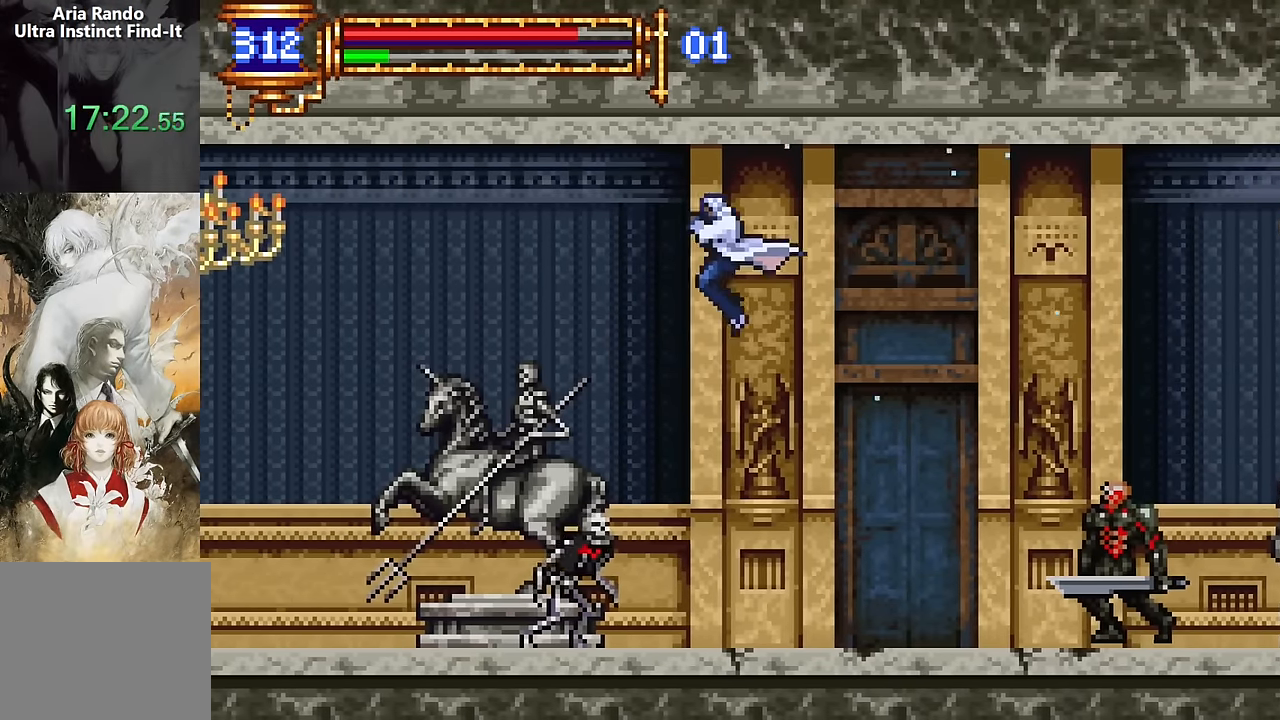
{"dt_ms": 500, "buttons": ["DPAD_LEFT"], "events": [[133, "R2", "down"], [216, "R2", "up"], [266, "R2", "down"], [383, "DPAD_UP", "up"], [383, "R2", "up"]]}
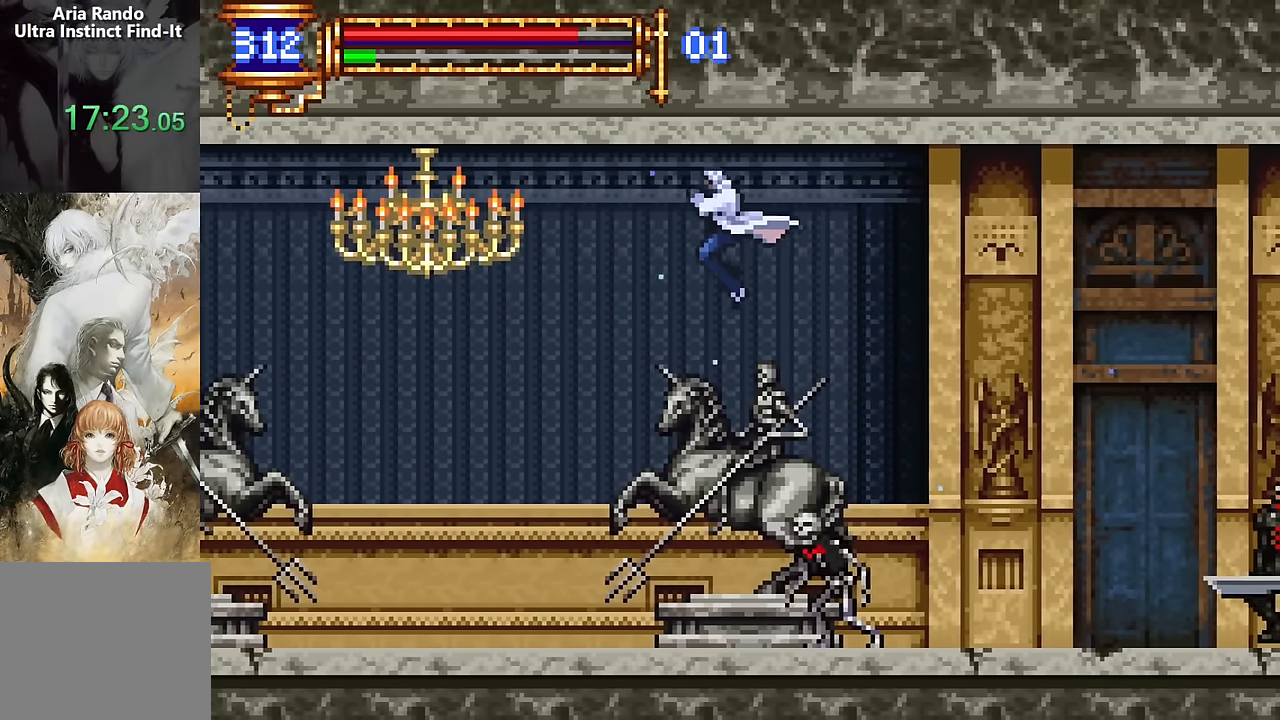
{"dt_ms": 500, "buttons": ["DPAD_RIGHT"], "events": [[416, "DPAD_LEFT", "up"], [483, "DPAD_RIGHT", "down"]]}
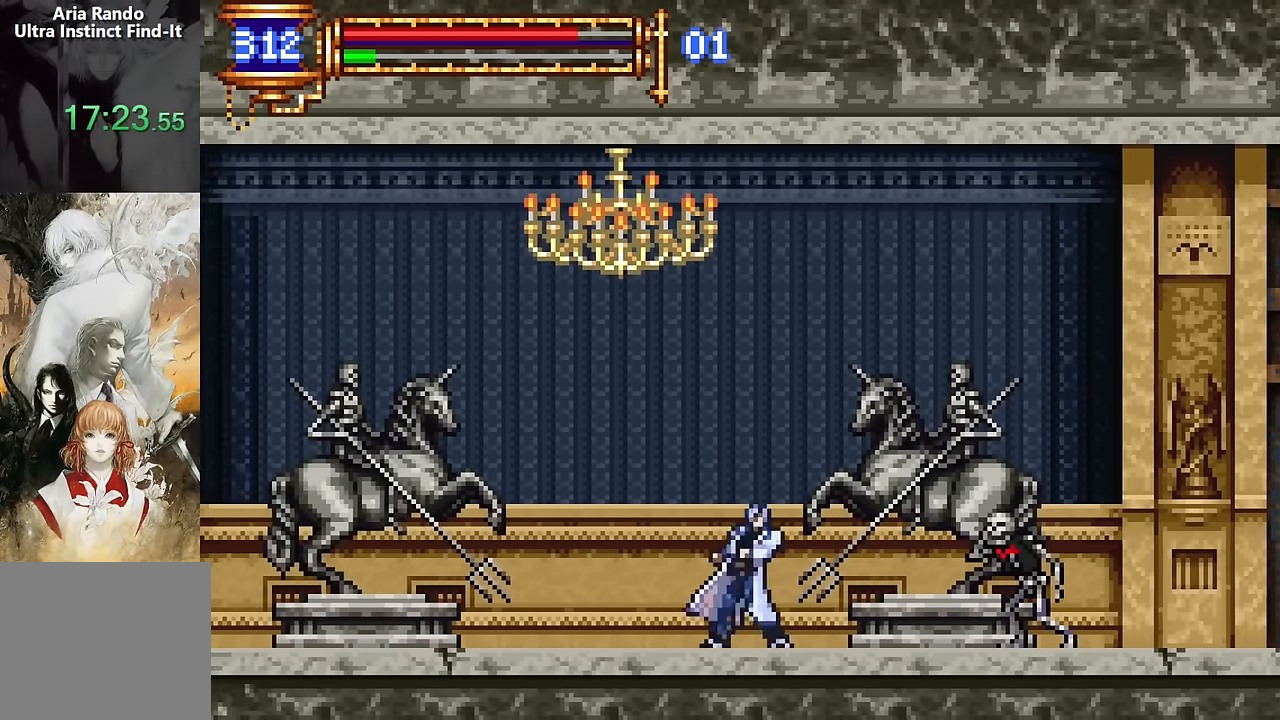
{"dt_ms": 500, "buttons": [], "events": [[116, "DPAD_RIGHT", "up"], [200, "DPAD_LEFT", "down"], [483, "DPAD_LEFT", "up"]]}
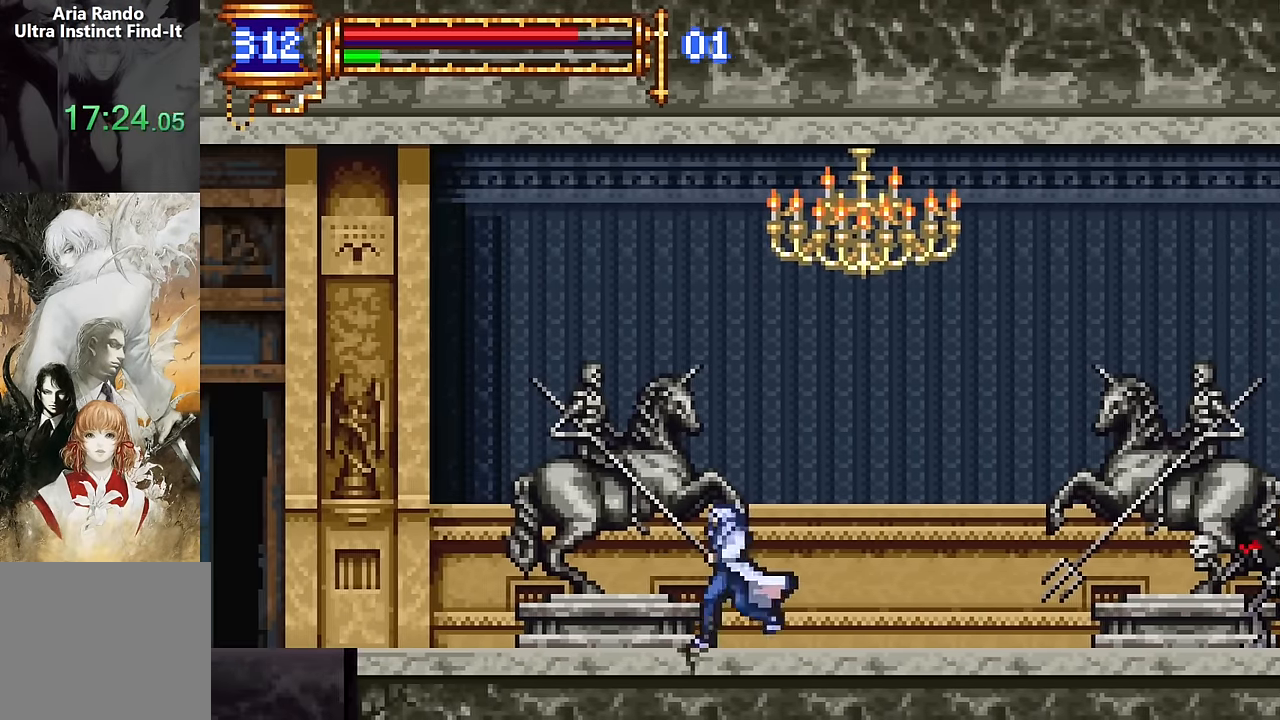
{"dt_ms": 500, "buttons": ["DPAD_LEFT"], "events": [[33, "DPAD_RIGHT", "down"], [183, "DPAD_RIGHT", "up"], [266, "CROSS", "down"], [266, "DPAD_LEFT", "down"], [300, "CROSS", "up"]]}
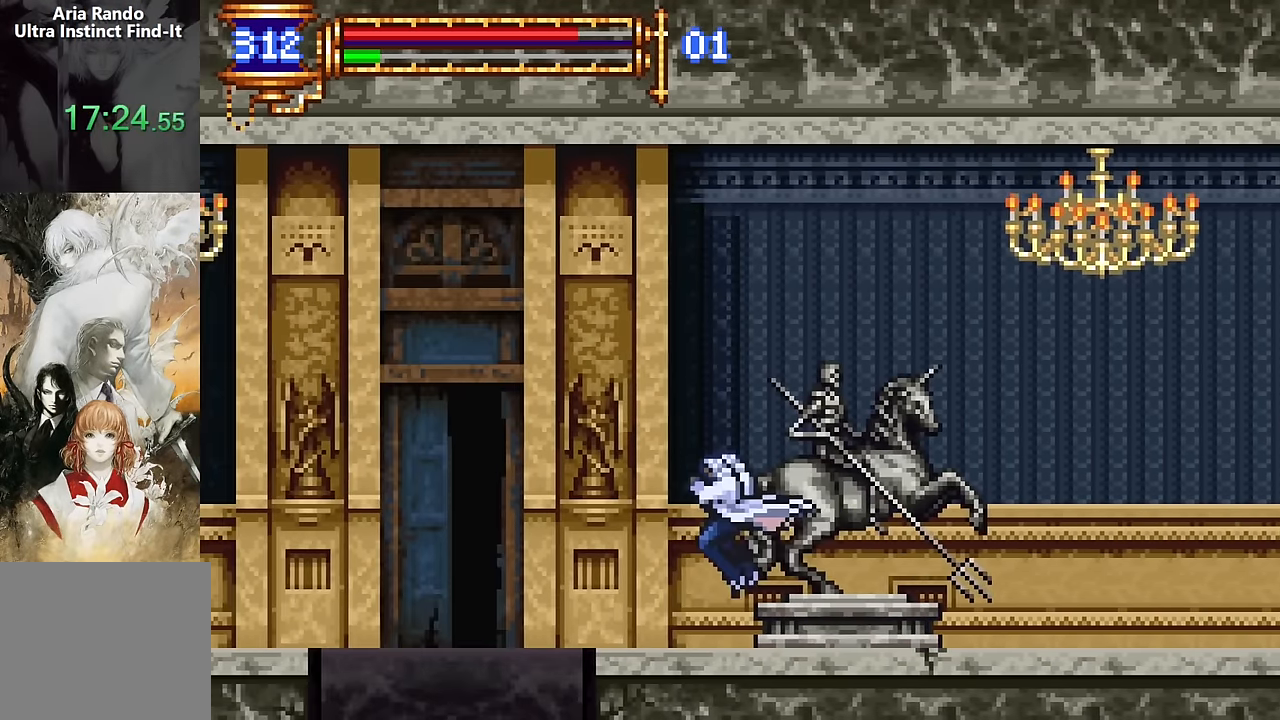
{"dt_ms": 500, "buttons": [], "events": [[133, "DPAD_LEFT", "up"], [183, "DPAD_RIGHT", "down"], [266, "DPAD_RIGHT", "up"]]}
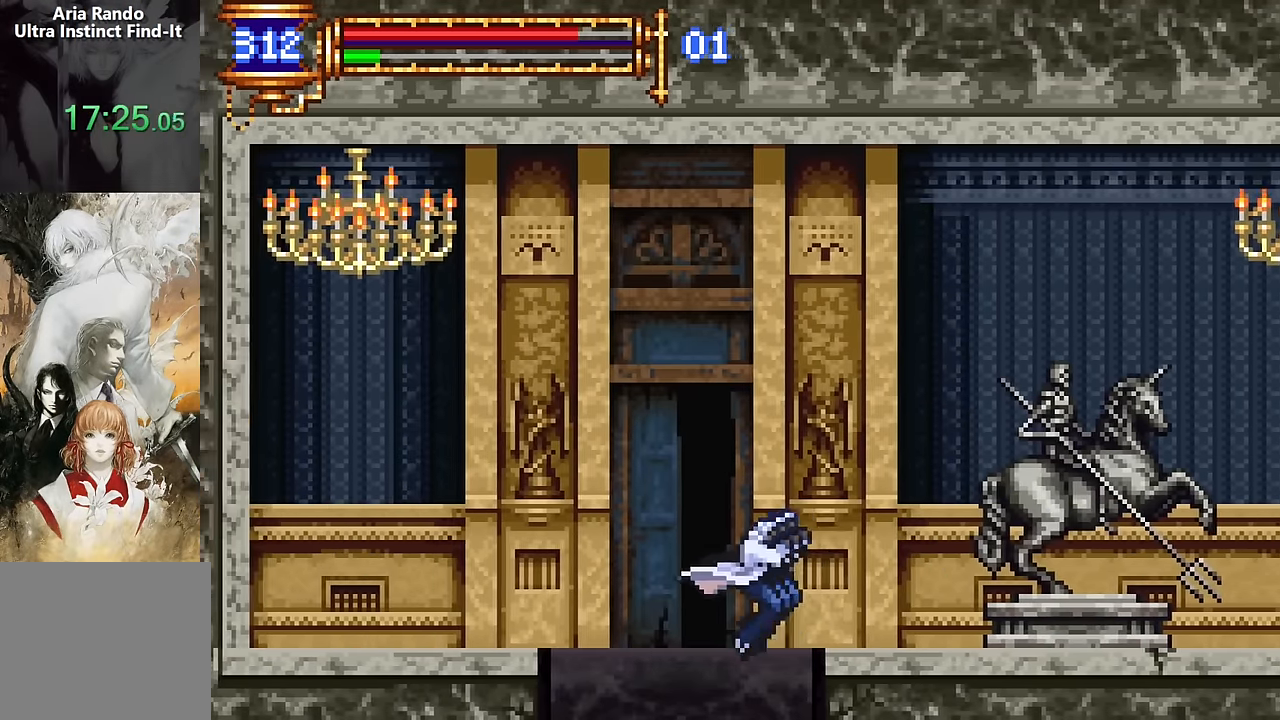
{"dt_ms": 500, "buttons": ["DPAD_RIGHT"], "events": [[50, "DPAD_RIGHT", "down"]]}
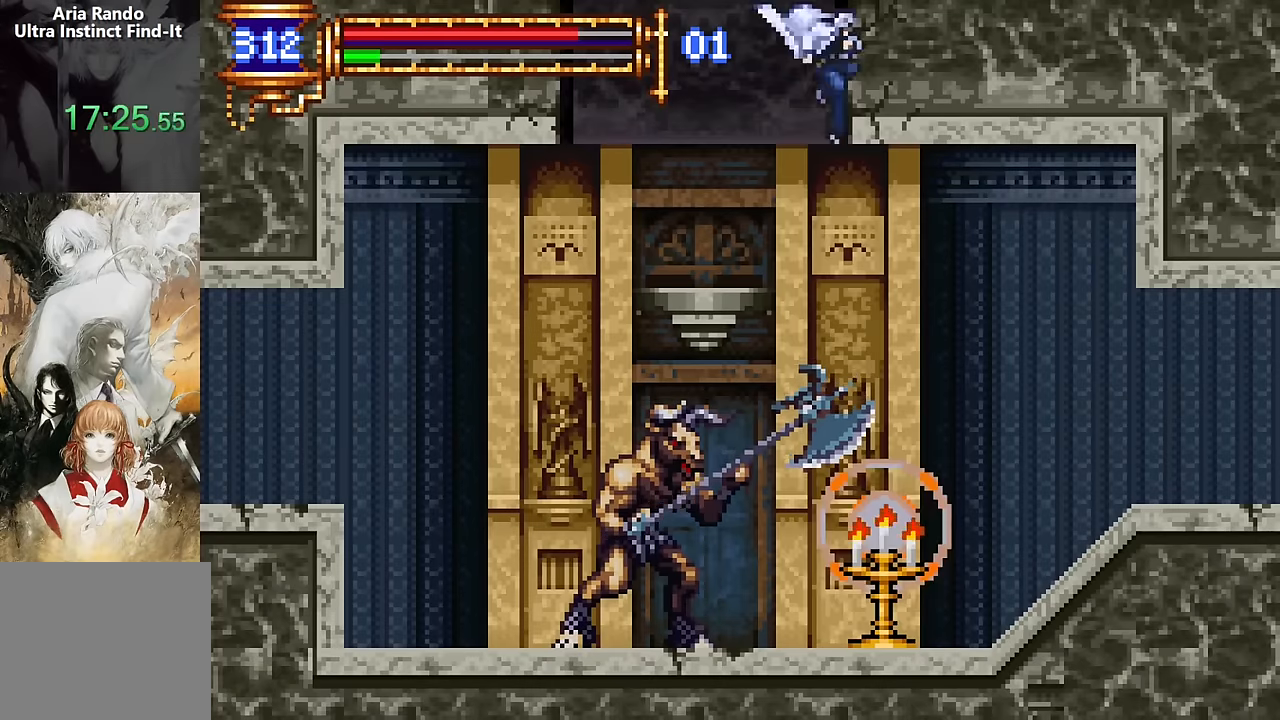
{"dt_ms": 500, "buttons": ["DPAD_RIGHT"], "events": [[16, "R2", "down"], [266, "R2", "up"]]}
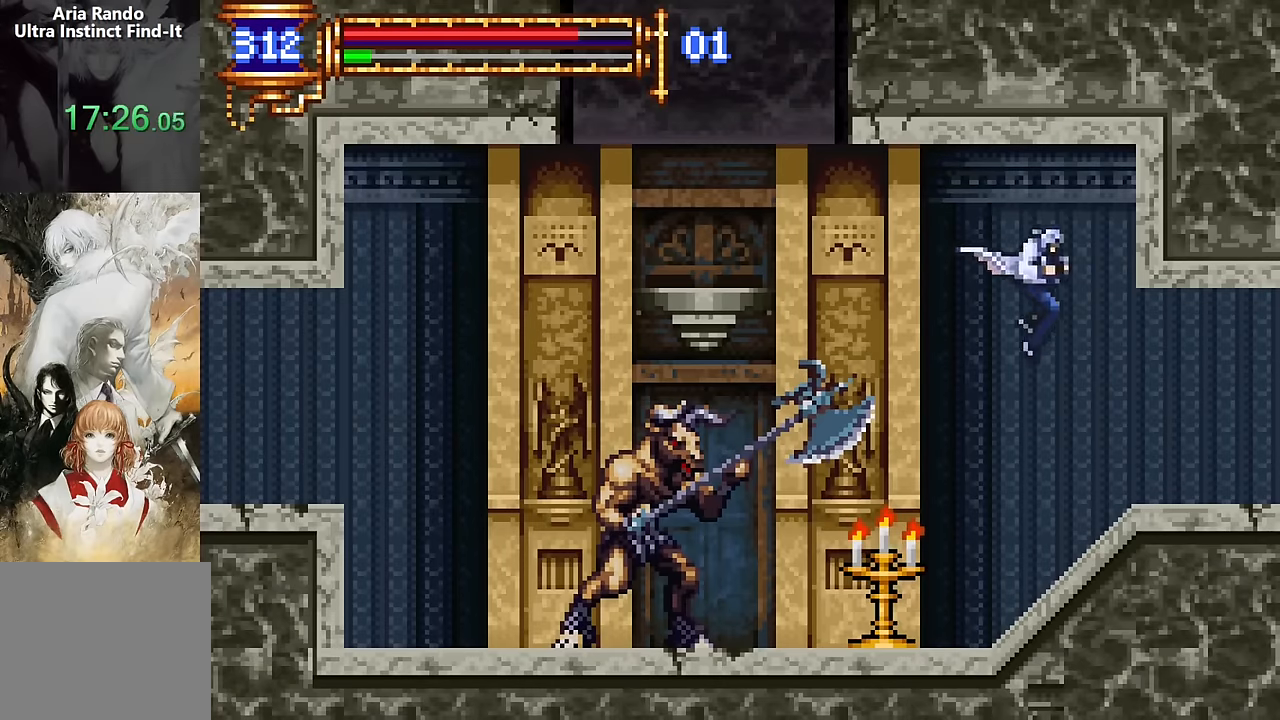
{"dt_ms": 500, "buttons": ["DPAD_RIGHT"], "events": [[250, "CROSS", "down"], [283, "CROSS", "up"]]}
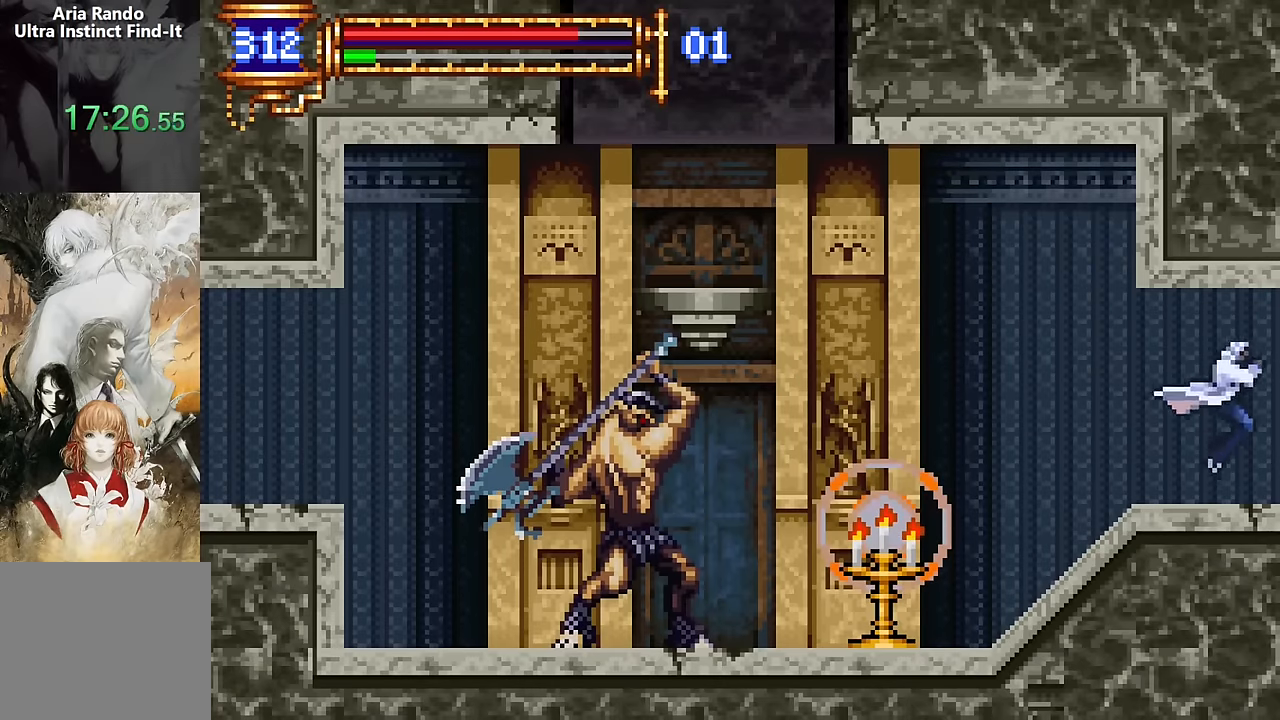
{"dt_ms": 500, "buttons": ["DPAD_RIGHT"], "events": [[50, "DPAD_RIGHT", "up"], [100, "DPAD_LEFT", "down"], [383, "DPAD_LEFT", "up"], [450, "CROSS", "down"], [467, "DPAD_RIGHT", "down"], [484, "CROSS", "up"]]}
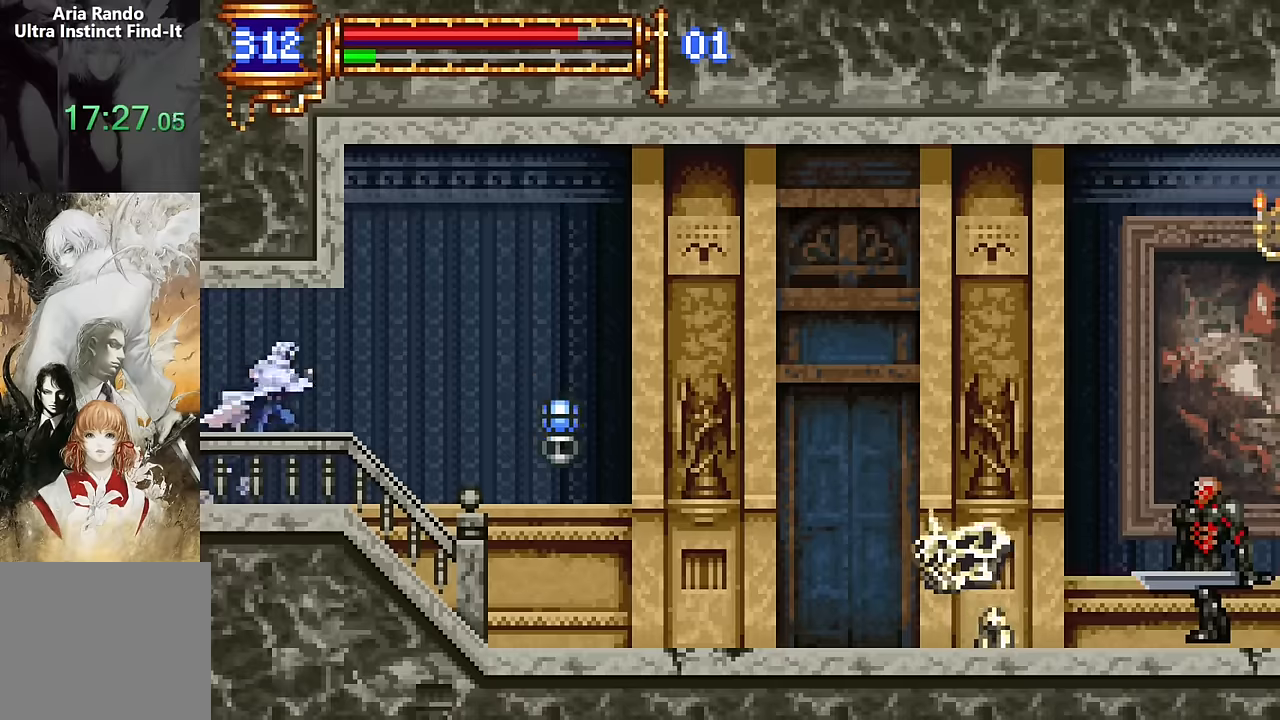
{"dt_ms": 500, "buttons": ["DPAD_RIGHT"], "events": [[400, "SQUARE", "down"], [484, "SQUARE", "up"]]}
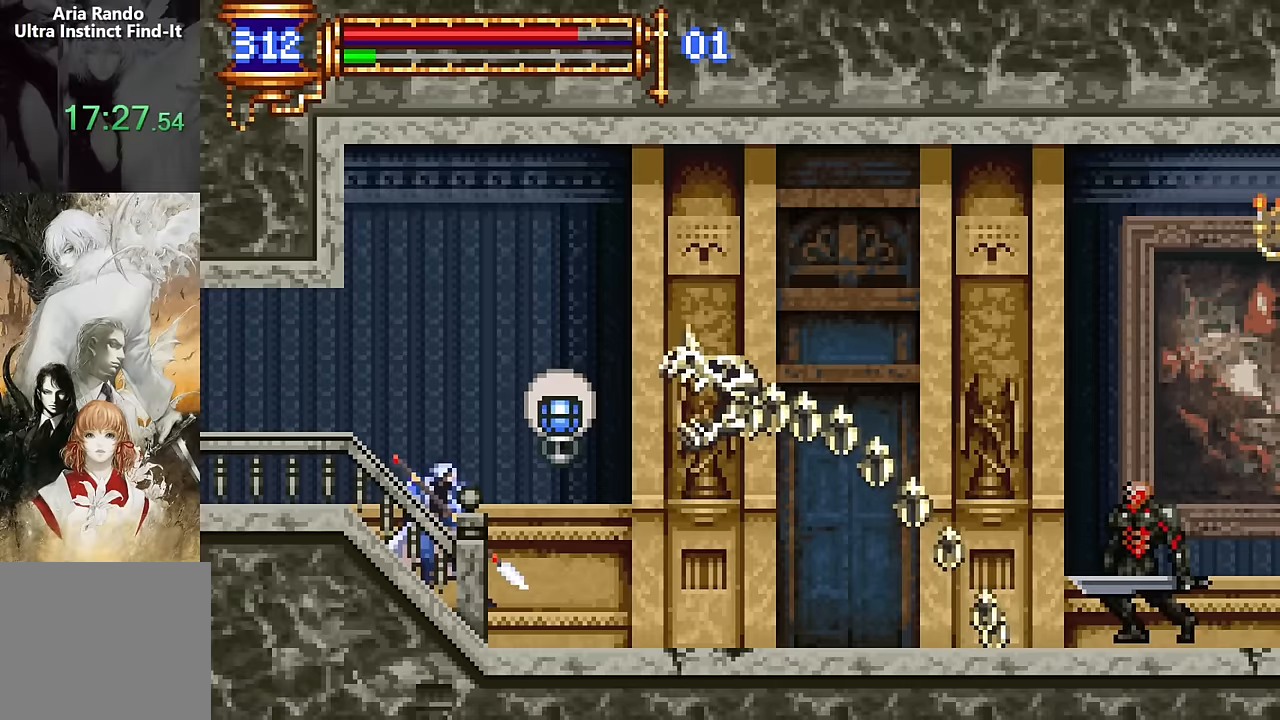
{"dt_ms": 500, "buttons": ["DPAD_RIGHT"], "events": [[34, "DPAD_RIGHT", "up"], [67, "SQUARE", "down"], [150, "SQUARE", "up"], [300, "CROSS", "down"], [317, "DPAD_RIGHT", "down"], [350, "SQUARE", "down"], [367, "CROSS", "up"], [434, "SQUARE", "up"]]}
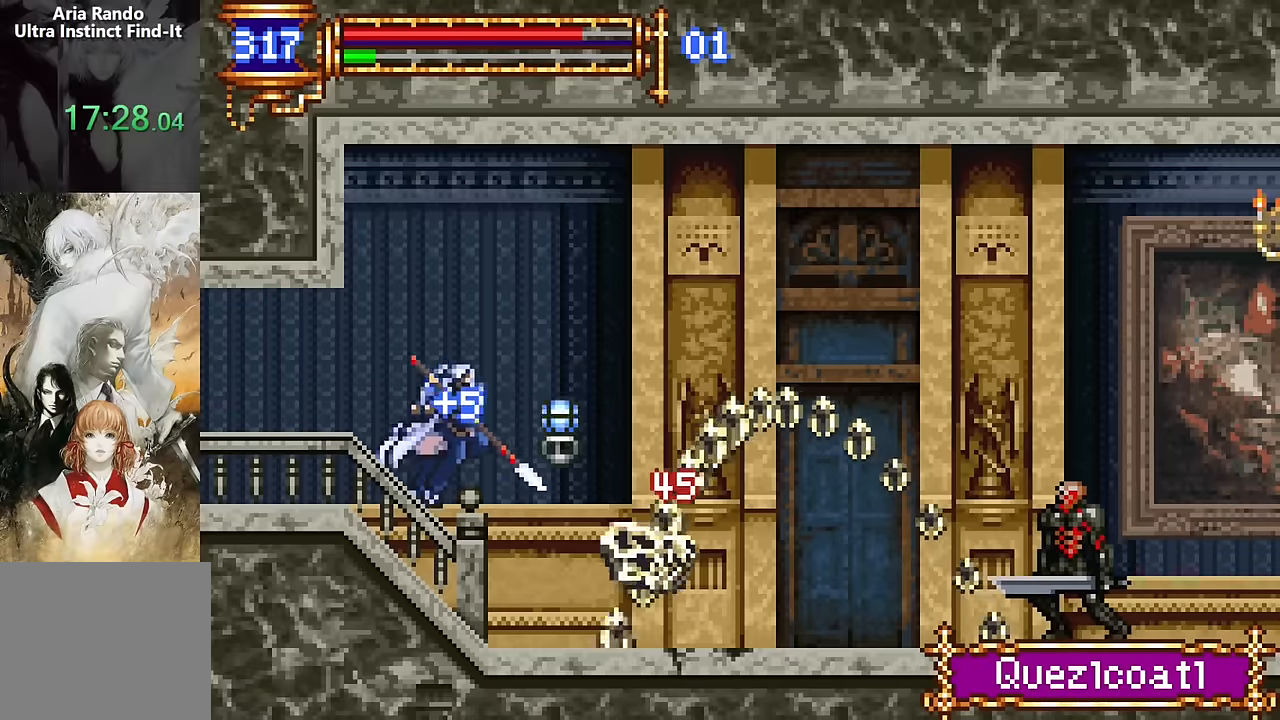
{"dt_ms": 500, "buttons": ["DPAD_RIGHT"], "events": [[17, "SQUARE", "down"], [100, "DPAD_RIGHT", "up"], [134, "SQUARE", "up"], [417, "CROSS", "down"], [417, "DPAD_RIGHT", "down"], [500, "CROSS", "up"]]}
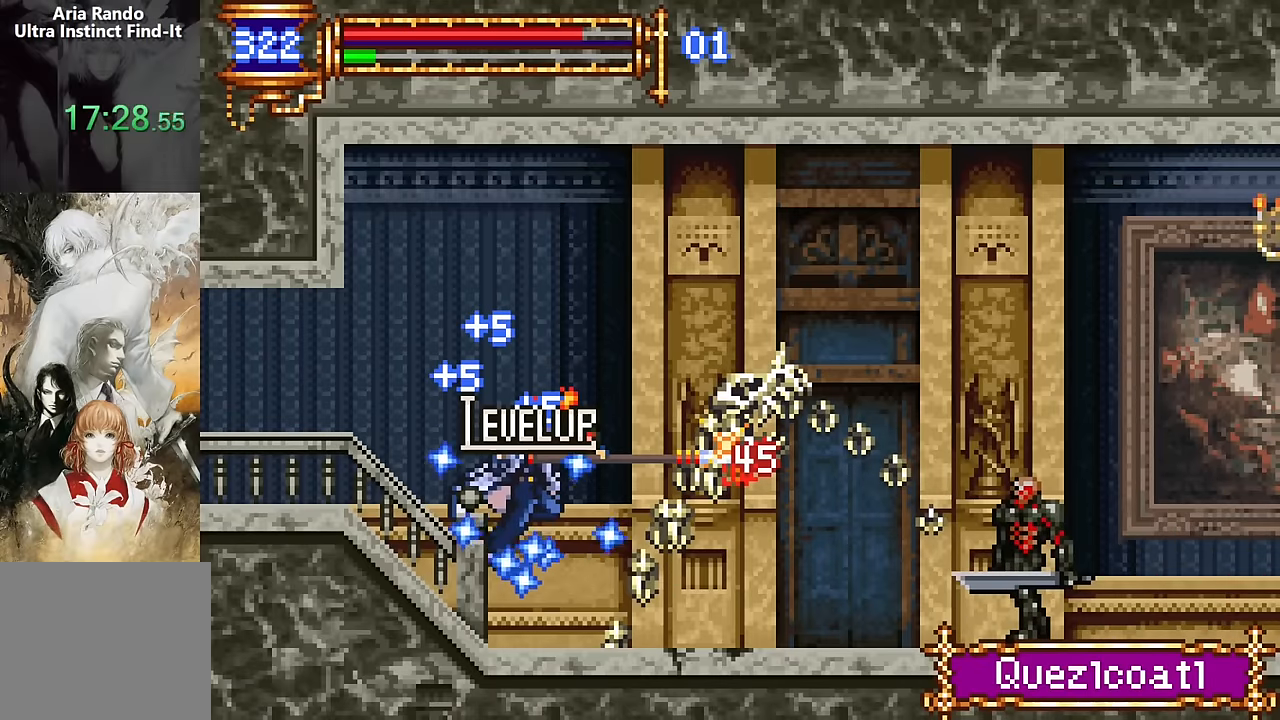
{"dt_ms": 500, "buttons": ["DPAD_RIGHT"], "events": []}
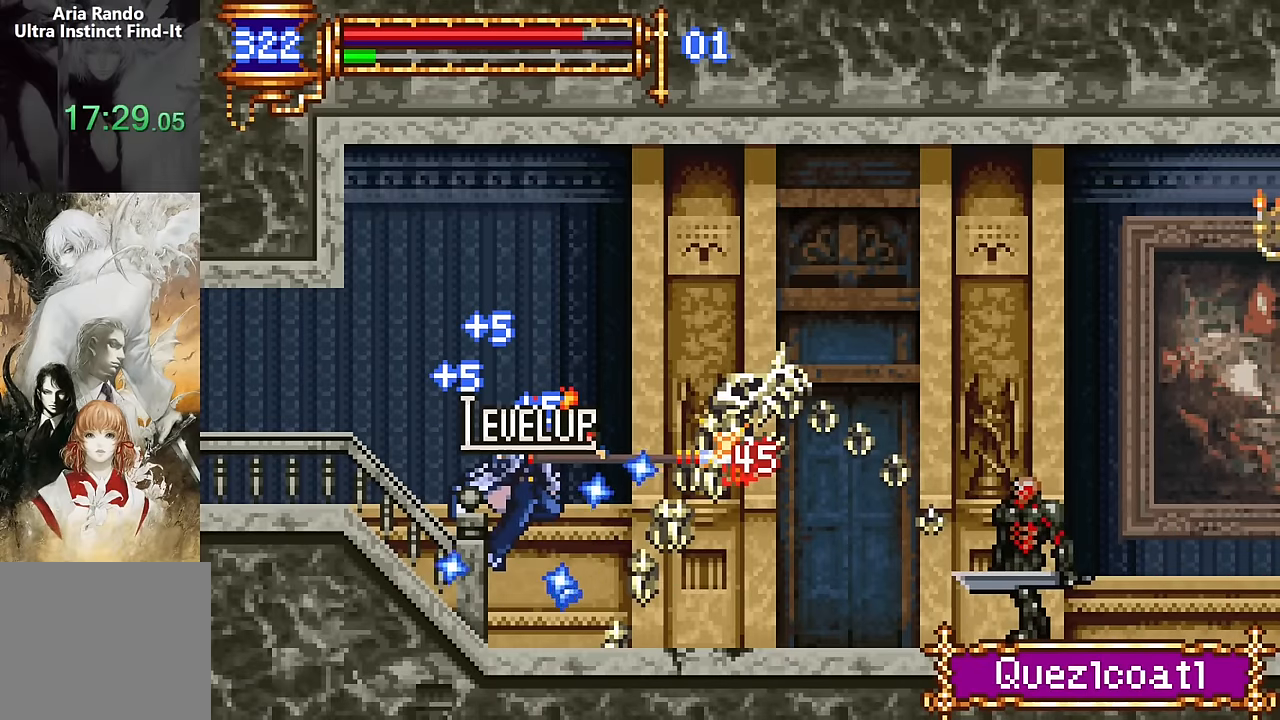
{"dt_ms": 500, "buttons": ["CROSS", "DPAD_RIGHT"], "events": [[500, "CROSS", "down"]]}
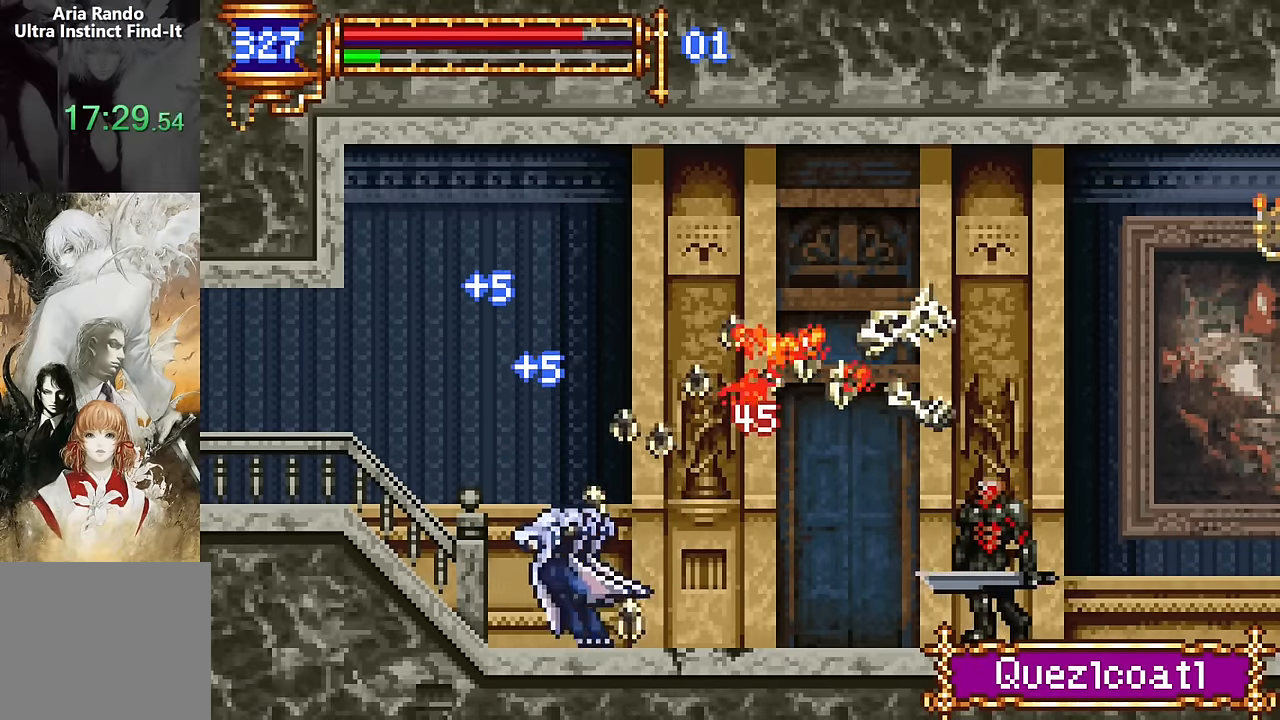
{"dt_ms": 500, "buttons": ["CROSS", "DPAD_RIGHT"], "events": [[34, "CROSS", "up"], [284, "DPAD_DOWN", "down"], [300, "DPAD_DOWN", "up"], [300, "DPAD_RIGHT", "up"], [317, "DPAD_LEFT", "down"], [417, "DPAD_LEFT", "up"], [434, "CROSS", "down"], [500, "DPAD_RIGHT", "down"]]}
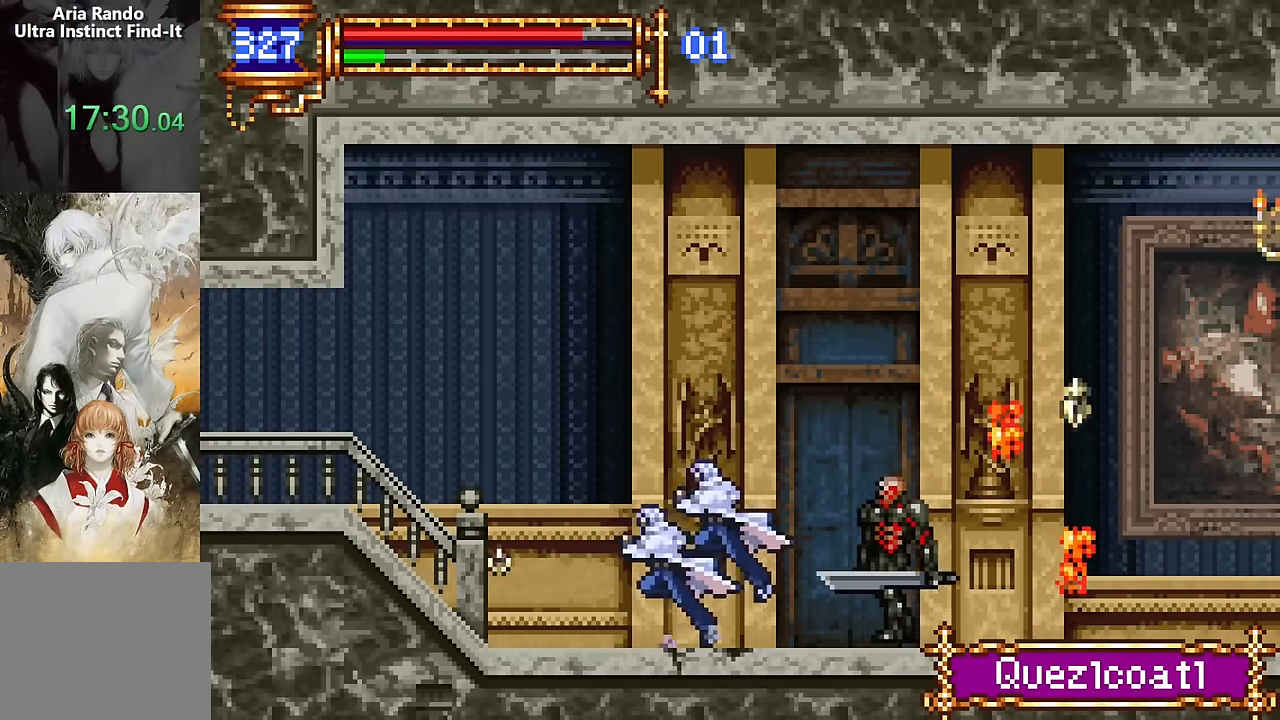
{"dt_ms": 500, "buttons": ["DPAD_RIGHT"], "events": [[150, "CROSS", "up"], [200, "CROSS", "down"], [300, "CROSS", "up"]]}
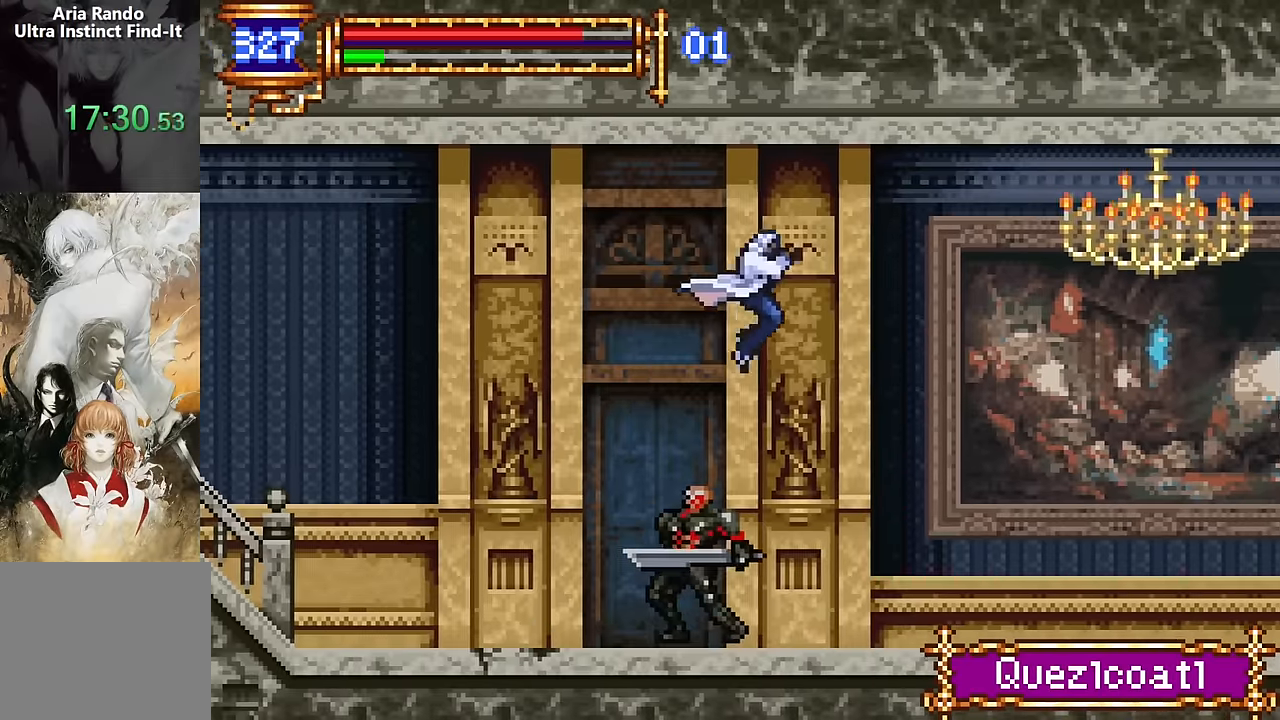
{"dt_ms": 500, "buttons": [], "events": [[300, "DPAD_RIGHT", "up"], [366, "DPAD_LEFT", "down"], [500, "DPAD_LEFT", "up"]]}
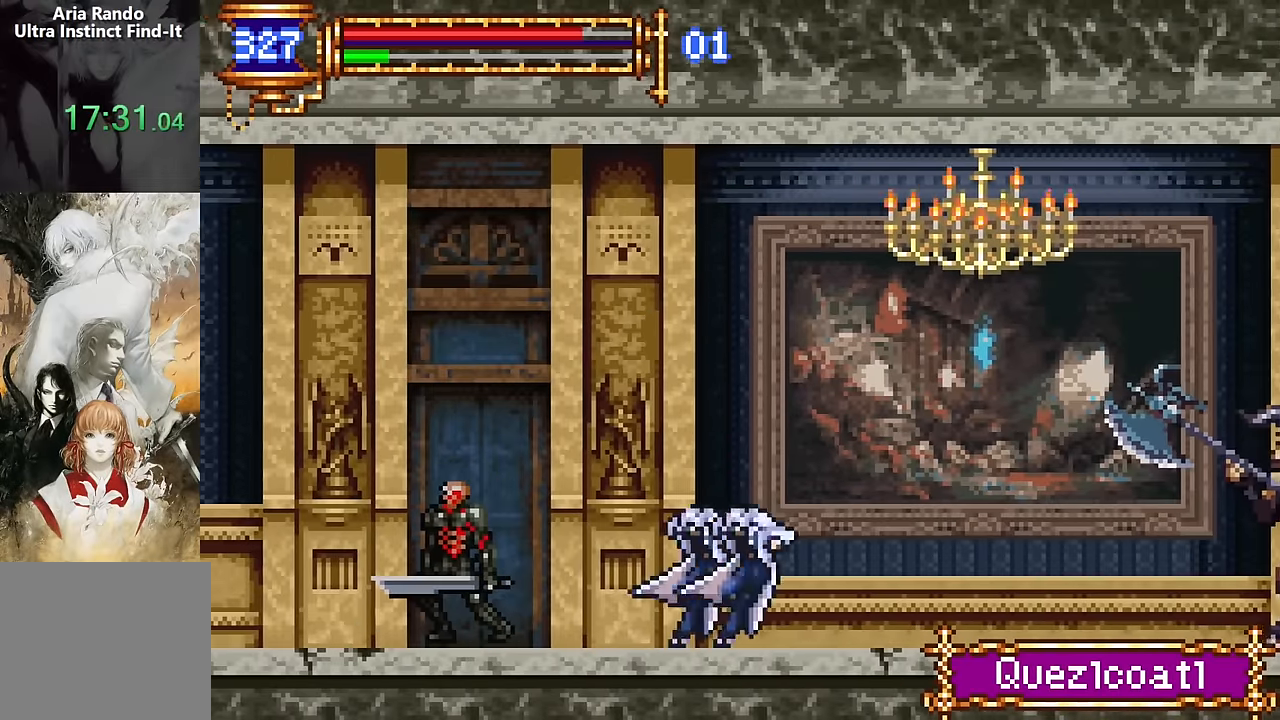
{"dt_ms": 500, "buttons": ["CROSS", "DPAD_RIGHT"], "events": [[66, "CROSS", "down"], [83, "DPAD_RIGHT", "down"], [300, "CROSS", "up"], [333, "CROSS", "down"]]}
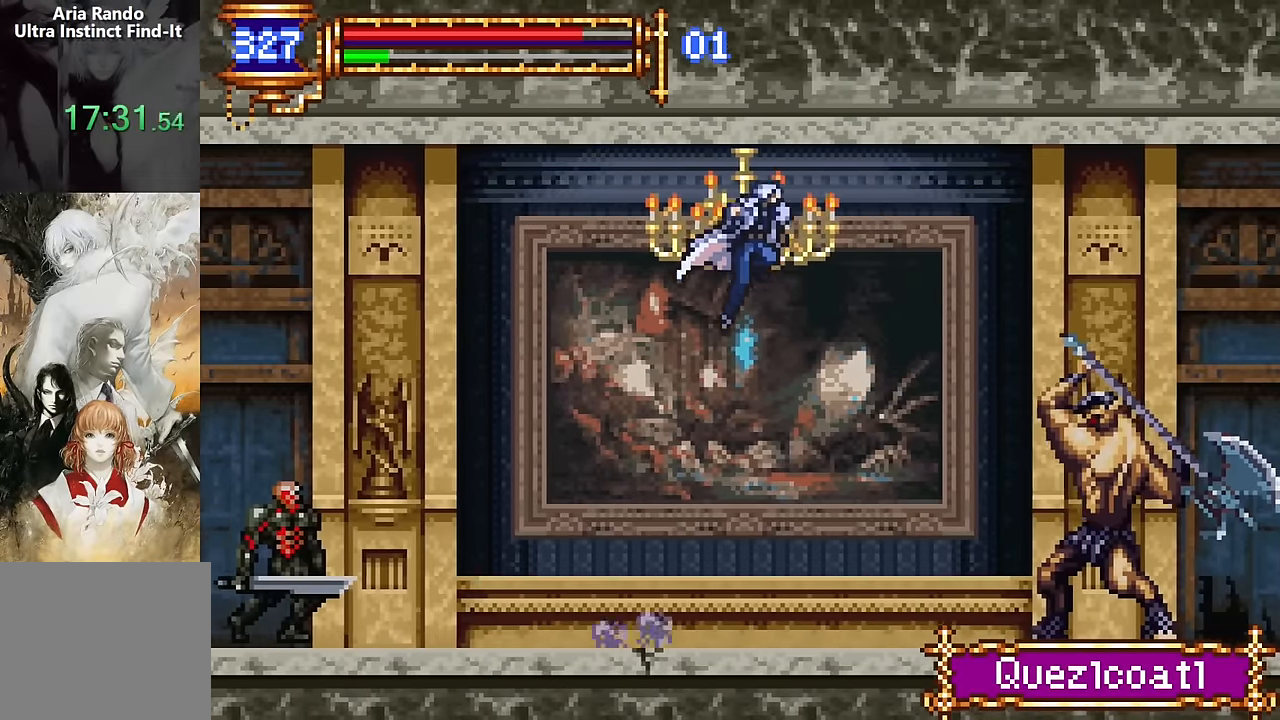
{"dt_ms": 500, "buttons": ["R2", "DPAD_RIGHT"], "events": [[83, "DPAD_UP", "down"], [100, "CROSS", "up"], [183, "R2", "down"], [266, "R2", "up"], [316, "R2", "down"], [416, "DPAD_UP", "up"], [416, "R2", "up"], [500, "R2", "down"]]}